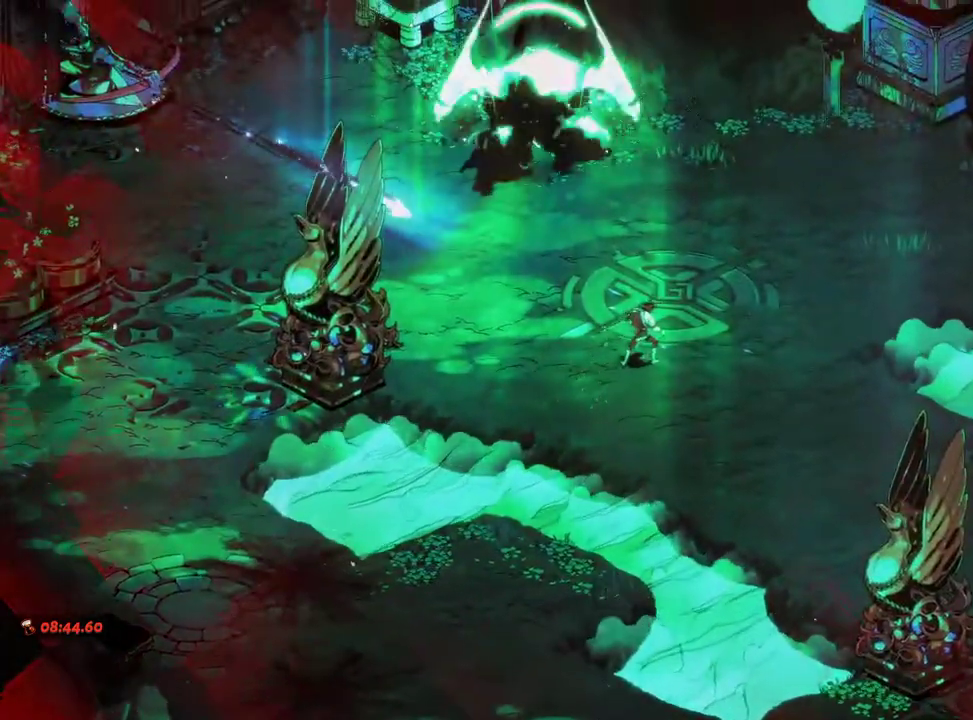
Gameplay with a controller (Xbox layout); each line is a JSON object with the inputs held at the frame after it (dt_ms = milliseconds from this image to that frame). "events" lists button and stick changes between this image and that frame as [ms after this image, input, new state], when the widget could be followed in between. Not read: L2 L3 R3.
{"dt_ms": 500, "buttons": [], "left_stick": "center", "right_stick": "center", "events": []}
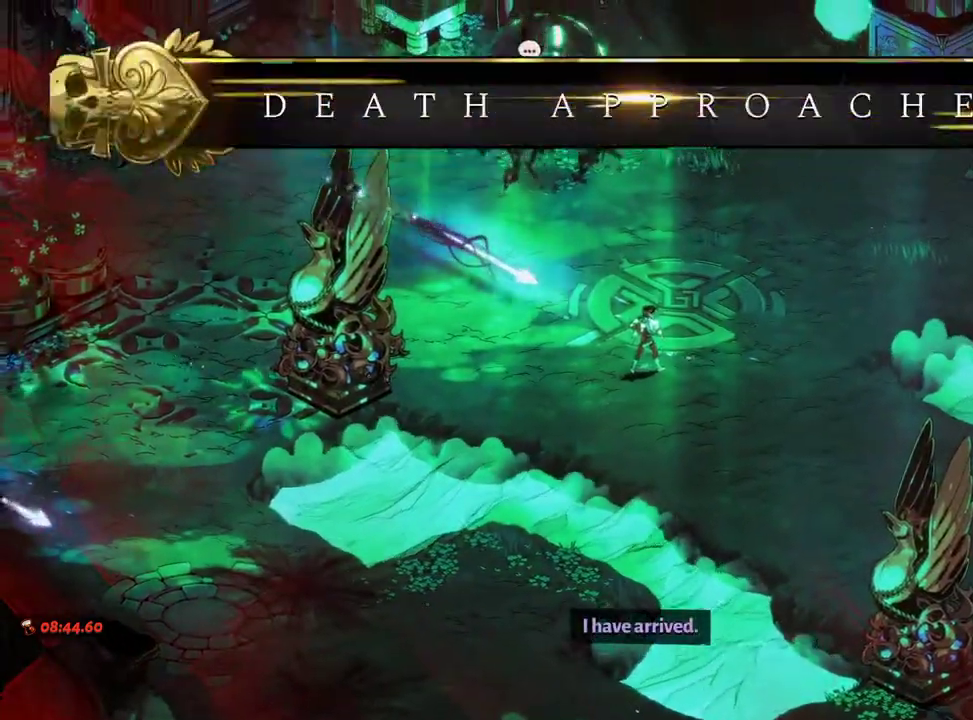
{"dt_ms": 500, "buttons": [], "left_stick": "center", "right_stick": "center", "events": []}
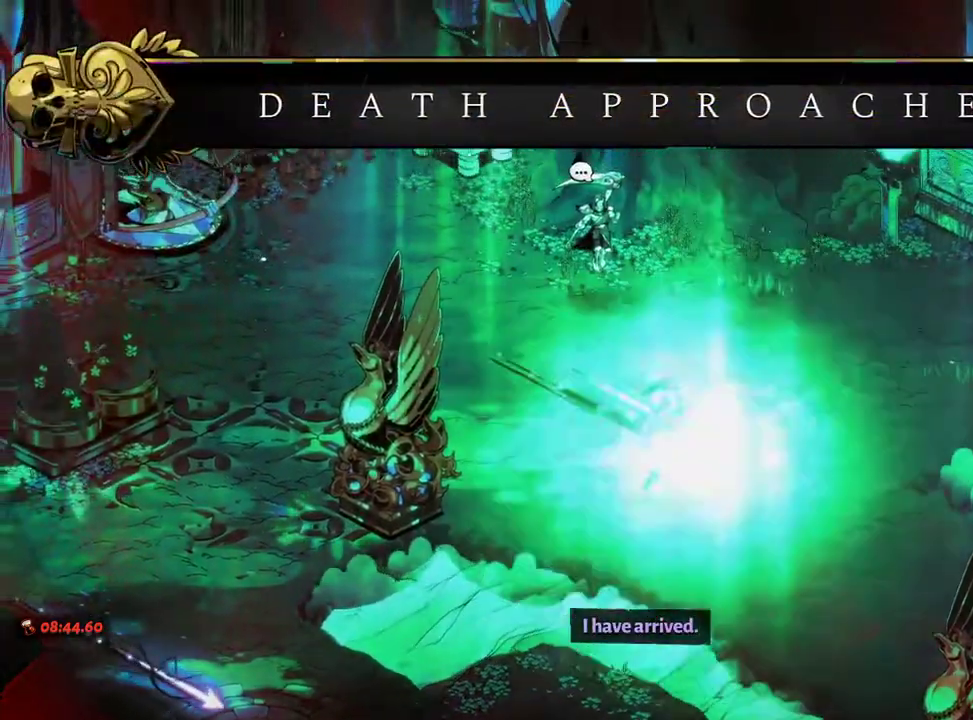
{"dt_ms": 500, "buttons": ["L1"], "left_stick": "center", "right_stick": "center", "events": [[50, "R2", "down"], [117, "A", "down"], [117, "R2", "up"], [200, "A", "up"], [233, "L1", "down"], [367, "A", "down"], [433, "A", "up"]]}
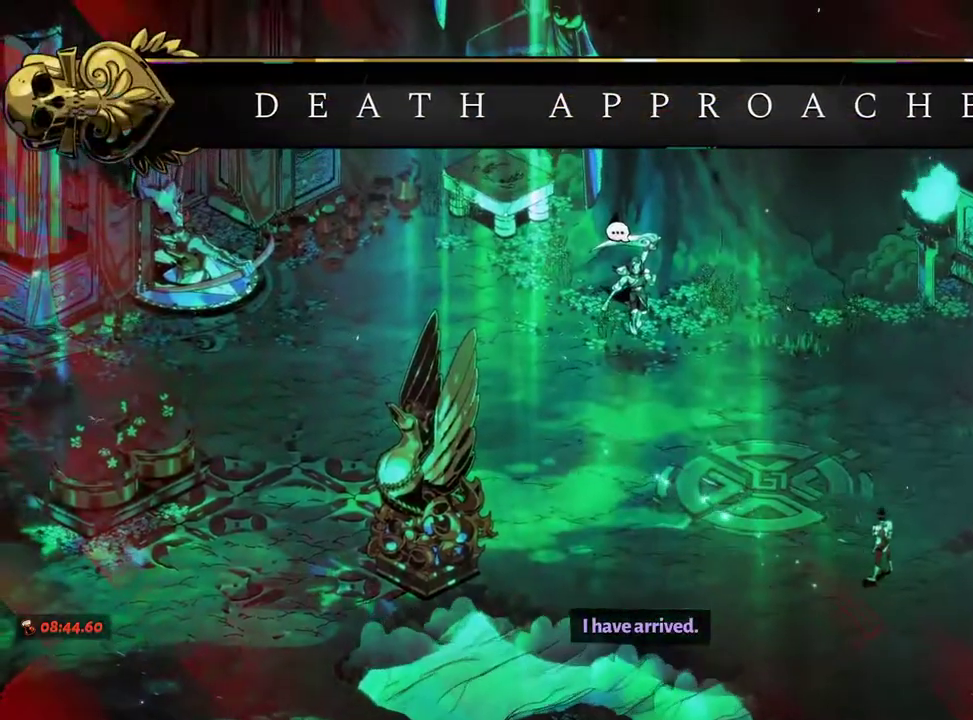
{"dt_ms": 500, "buttons": ["L1"], "left_stick": "center", "right_stick": "center"}
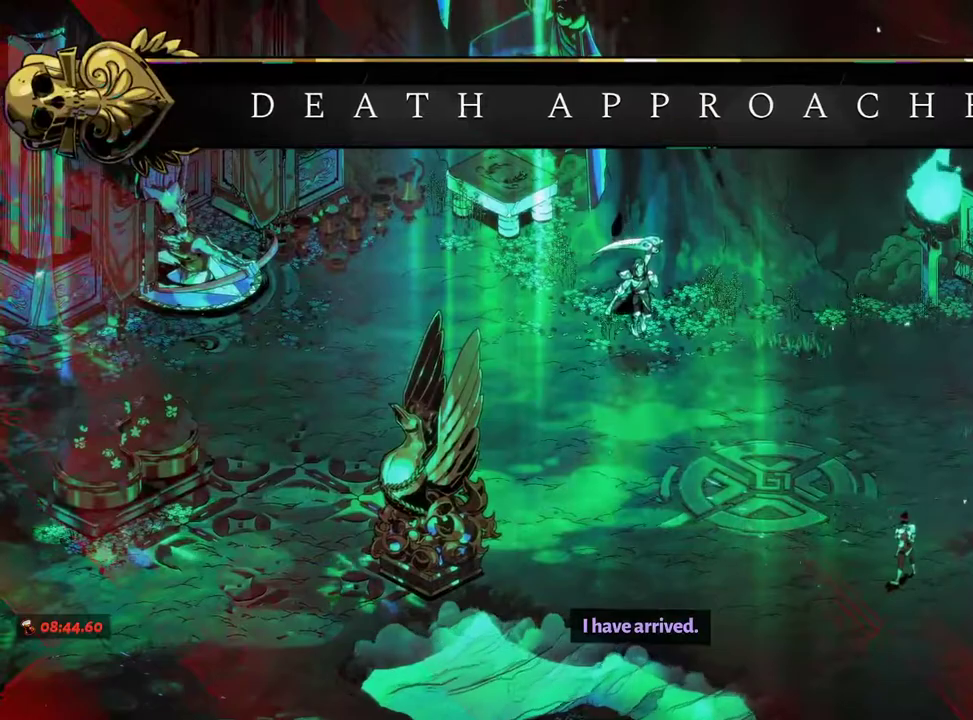
{"dt_ms": 500, "buttons": ["A"], "left_stick": "center", "right_stick": "center", "events": [[83, "A", "down"], [83, "L1", "up"], [167, "A", "up"], [167, "L1", "down"], [350, "A", "down"], [367, "A", "up"], [500, "A", "down"], [500, "L1", "up"]]}
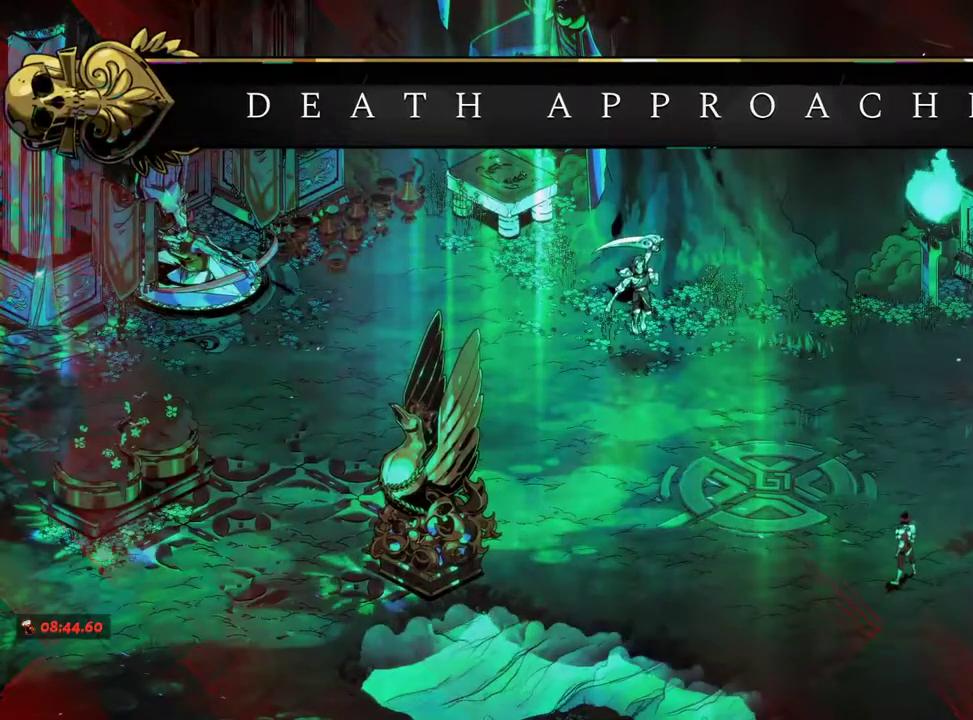
{"dt_ms": 500, "buttons": ["A"], "left_stick": "up-left", "right_stick": "center"}
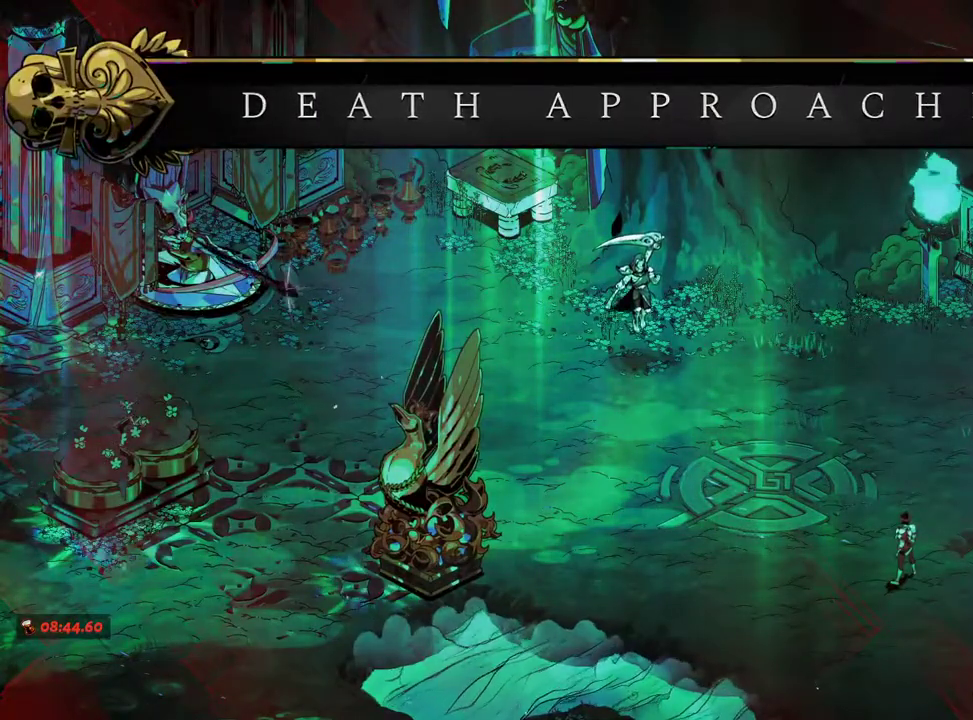
{"dt_ms": 500, "buttons": [], "left_stick": "up", "right_stick": "center"}
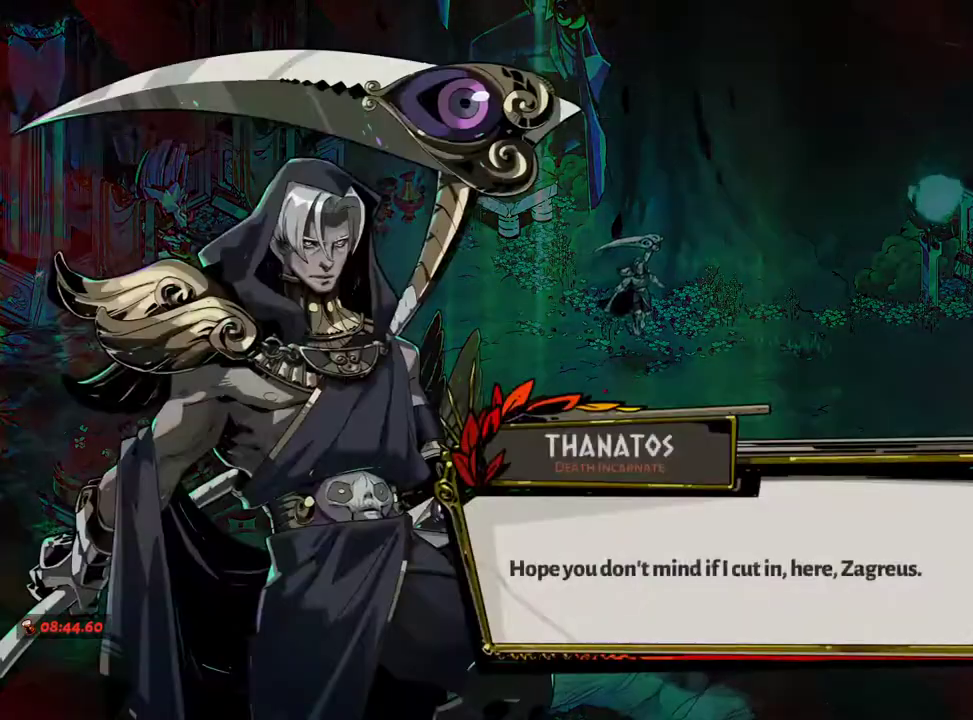
{"dt_ms": 500, "buttons": [], "left_stick": "up", "right_stick": "center", "events": [[17, "A", "down"], [17, "left_stick", "center"], [50, "A", "up"], [167, "A", "down"], [200, "A", "up"], [317, "A", "down"], [367, "A", "up"], [383, "left_stick", "up"], [483, "A", "down"], [500, "A", "up"]]}
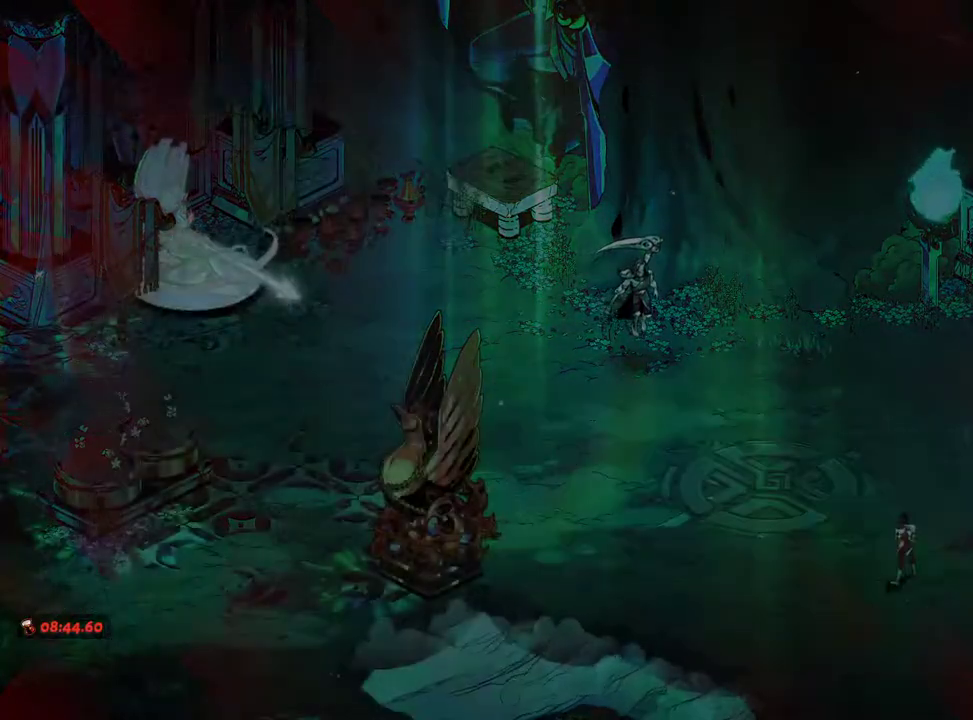
{"dt_ms": 500, "buttons": [], "left_stick": "up", "right_stick": "center", "events": [[67, "L1", "down"], [167, "A", "down"], [167, "L1", "up"], [233, "A", "up"], [233, "L1", "down"], [350, "L1", "up"]]}
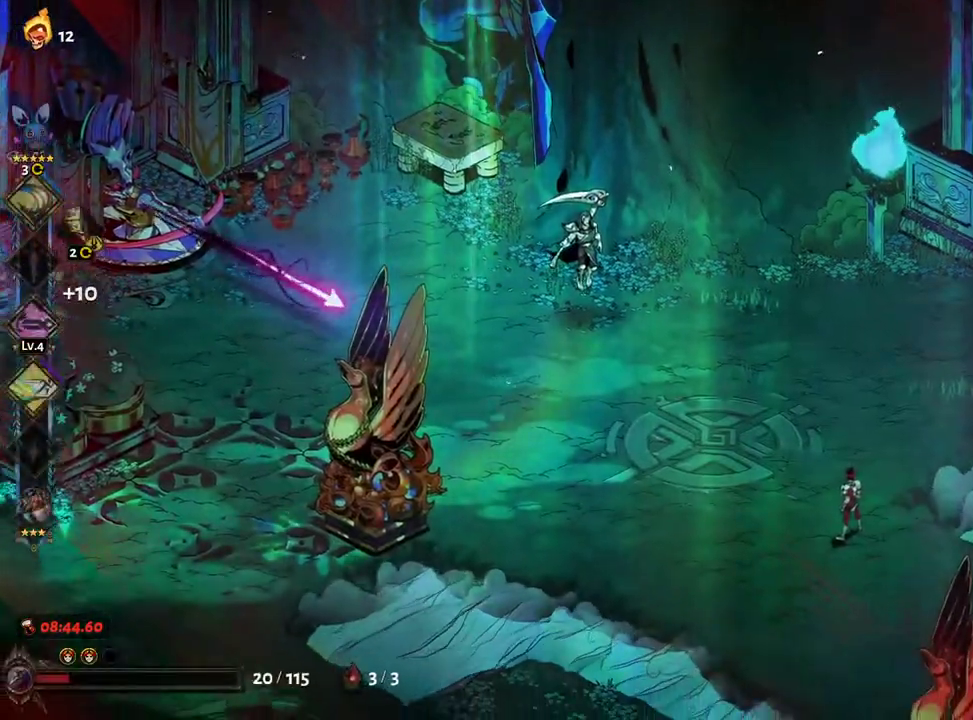
{"dt_ms": 500, "buttons": [], "left_stick": "up", "right_stick": "center", "events": [[83, "R2", "down"], [400, "R2", "up"]]}
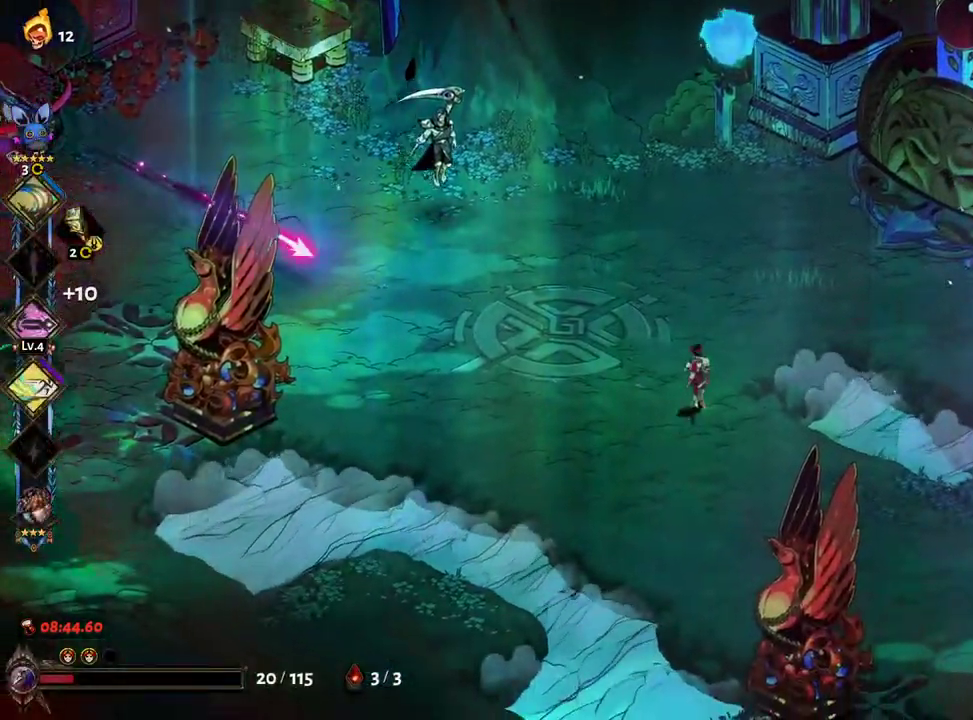
{"dt_ms": 500, "buttons": [], "left_stick": "center", "right_stick": "center", "events": [[367, "left_stick", "center"]]}
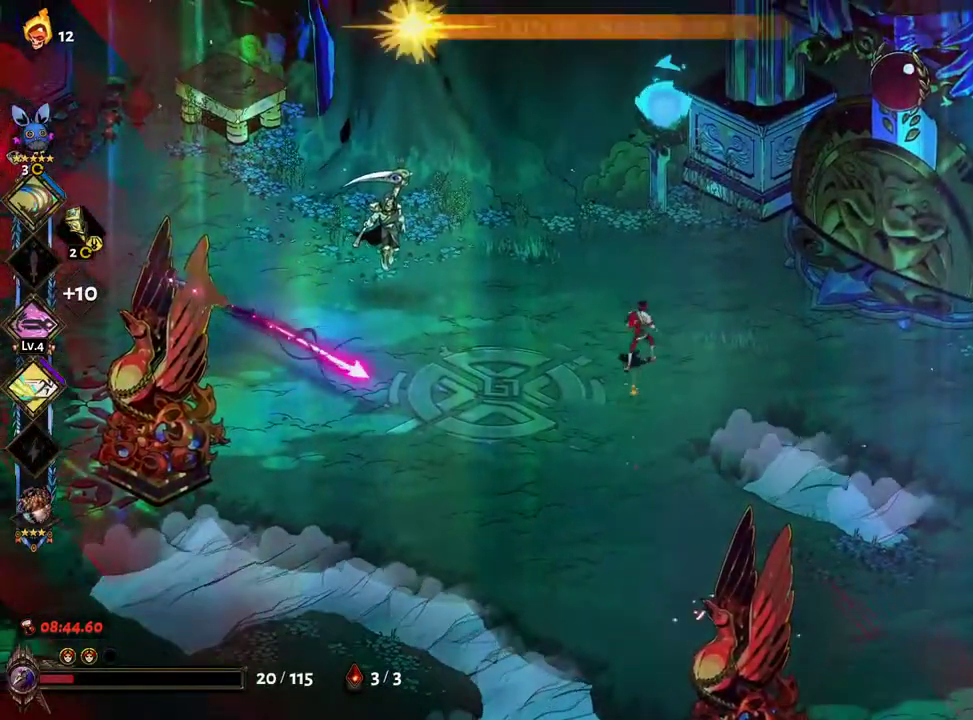
{"dt_ms": 500, "buttons": [], "left_stick": "center", "right_stick": "center"}
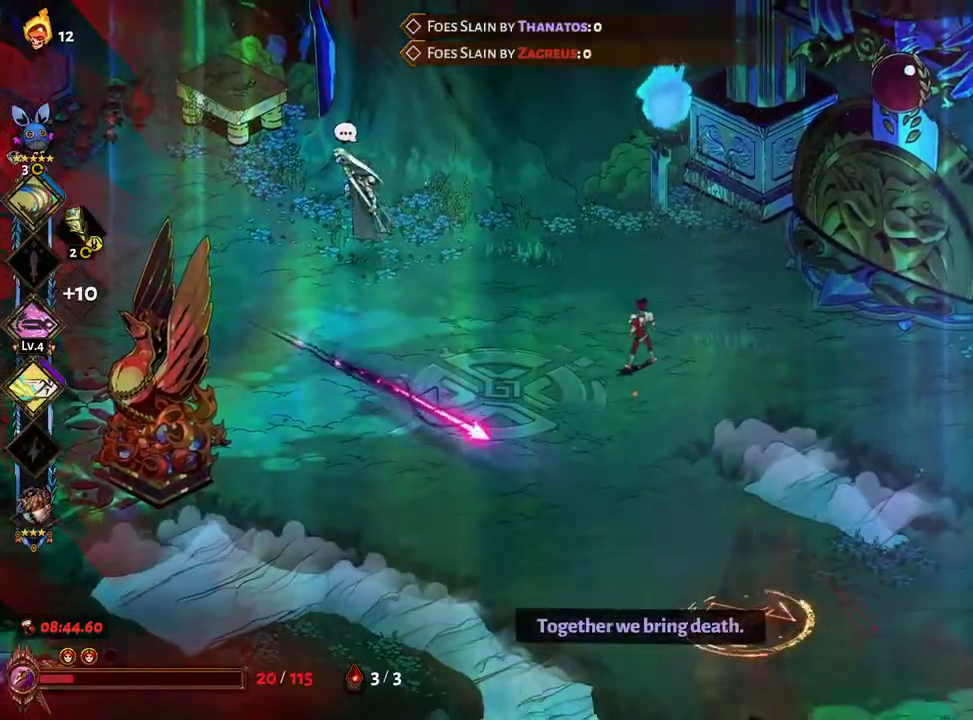
{"dt_ms": 500, "buttons": ["B"], "left_stick": "right", "right_stick": "center", "events": [[117, "left_stick", "right"], [267, "B", "down"], [350, "B", "up"], [467, "B", "down"]]}
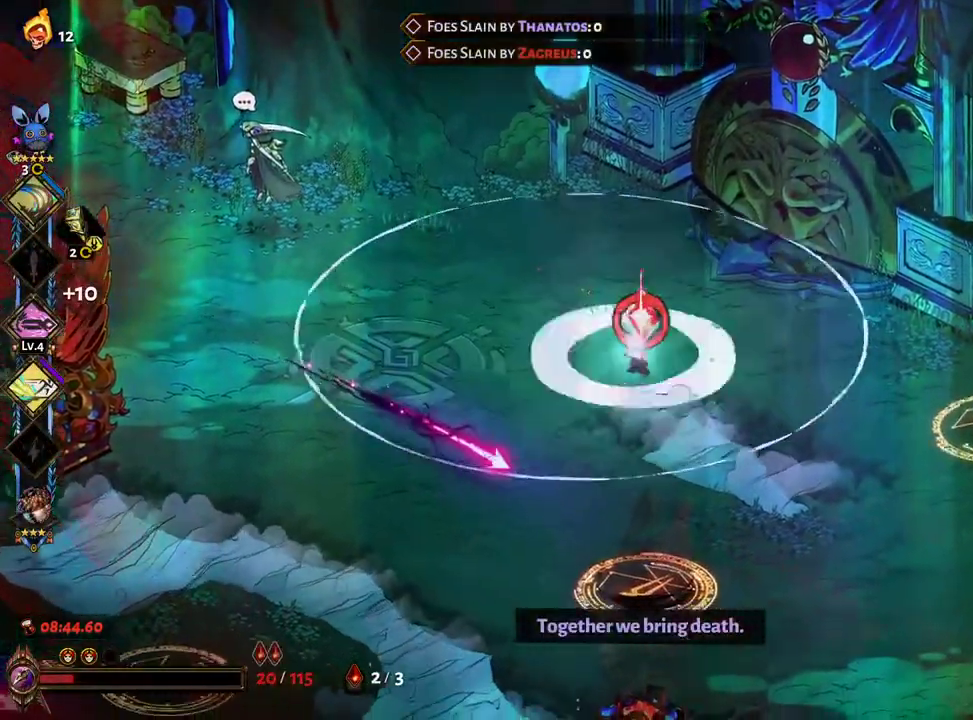
{"dt_ms": 500, "buttons": ["X"], "left_stick": "down-left", "right_stick": "center", "events": [[17, "B", "up"], [117, "B", "down"], [150, "A", "down"], [183, "A", "up"], [183, "X", "down"], [217, "B", "up"], [217, "left_stick", "down"], [283, "left_stick", "down-left"]]}
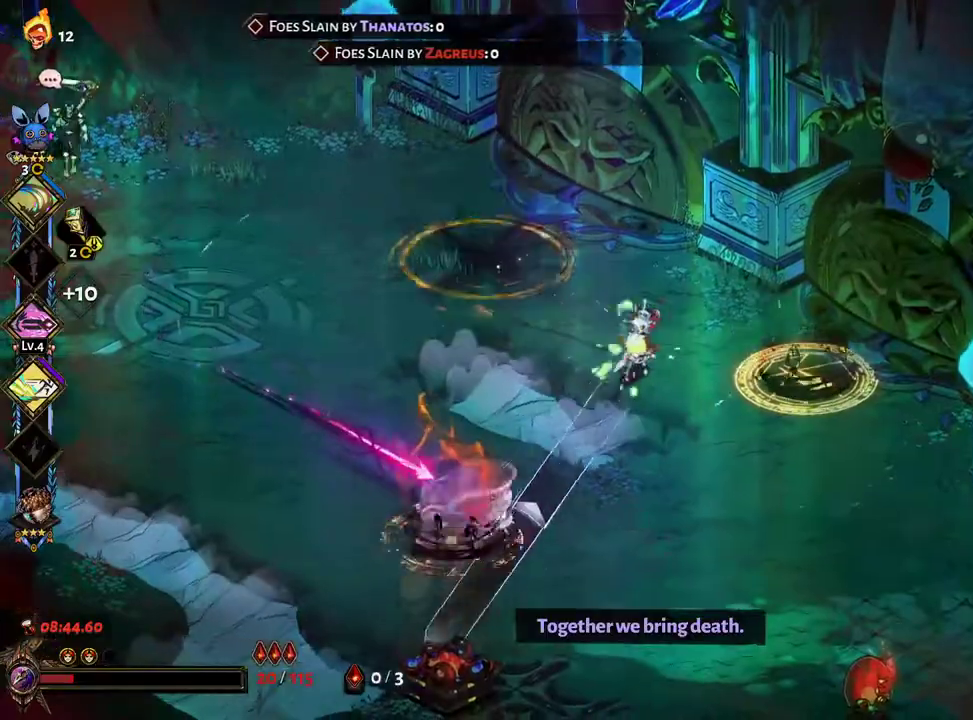
{"dt_ms": 500, "buttons": ["B", "X"], "left_stick": "left", "right_stick": "center", "events": [[100, "X", "up"], [117, "B", "down"], [183, "left_stick", "left"], [200, "B", "up"], [350, "A", "down"], [417, "B", "down"], [450, "X", "down"], [467, "A", "up"]]}
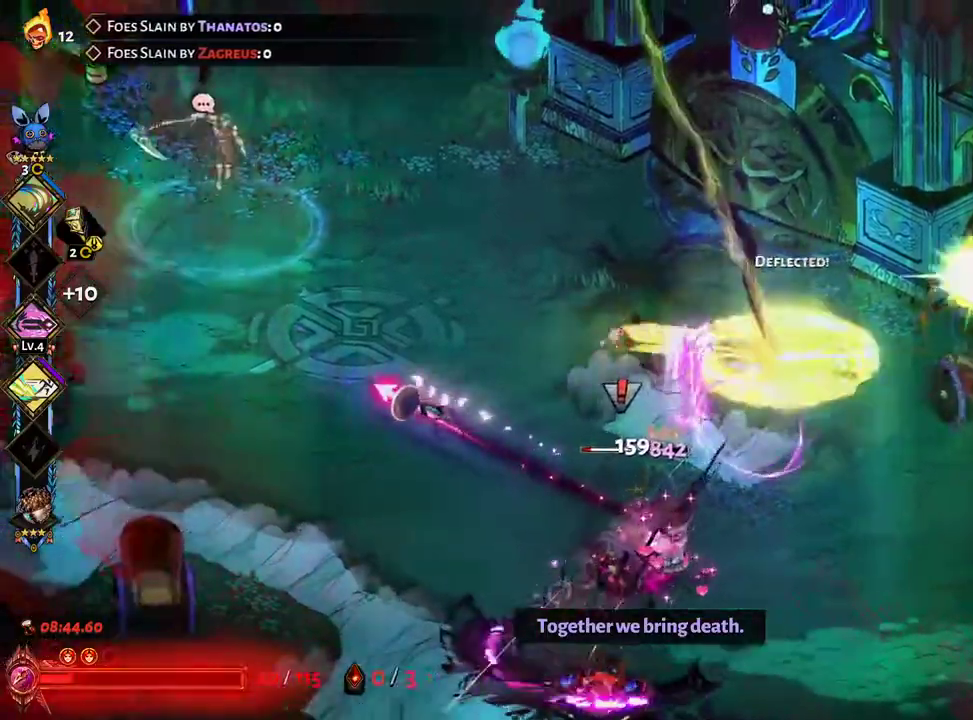
{"dt_ms": 500, "buttons": [], "left_stick": "down", "right_stick": "center", "events": [[17, "B", "up"], [50, "left_stick", "down"], [133, "left_stick", "down-right"], [367, "X", "up"], [417, "left_stick", "down"]]}
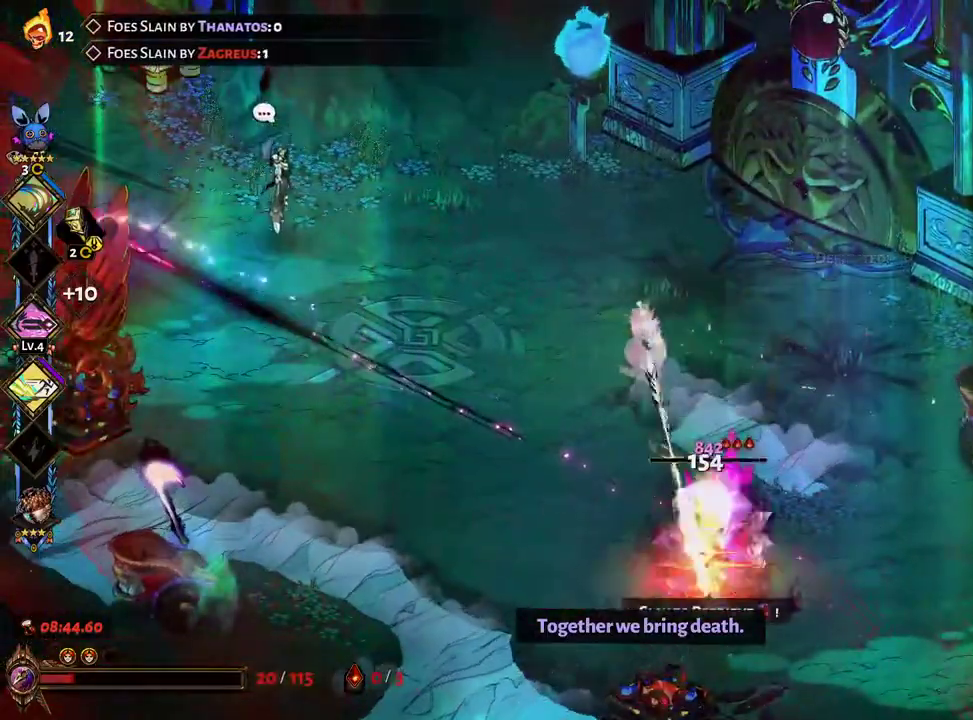
{"dt_ms": 500, "buttons": ["X"], "left_stick": "down-right", "right_stick": "center", "events": [[17, "B", "down"], [50, "A", "down"], [67, "B", "up"], [100, "X", "down"], [117, "A", "up"], [200, "left_stick", "down-right"]]}
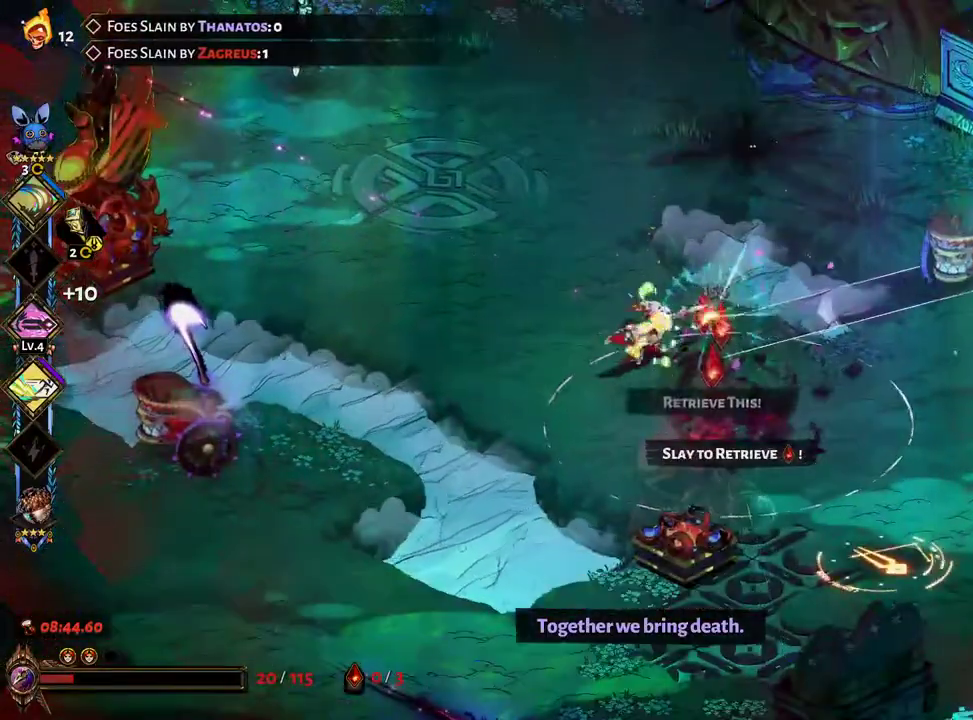
{"dt_ms": 500, "buttons": [], "left_stick": "down", "right_stick": "center", "events": [[17, "X", "up"], [233, "B", "down"], [333, "B", "up"], [417, "B", "down"], [450, "left_stick", "down"], [500, "B", "up"]]}
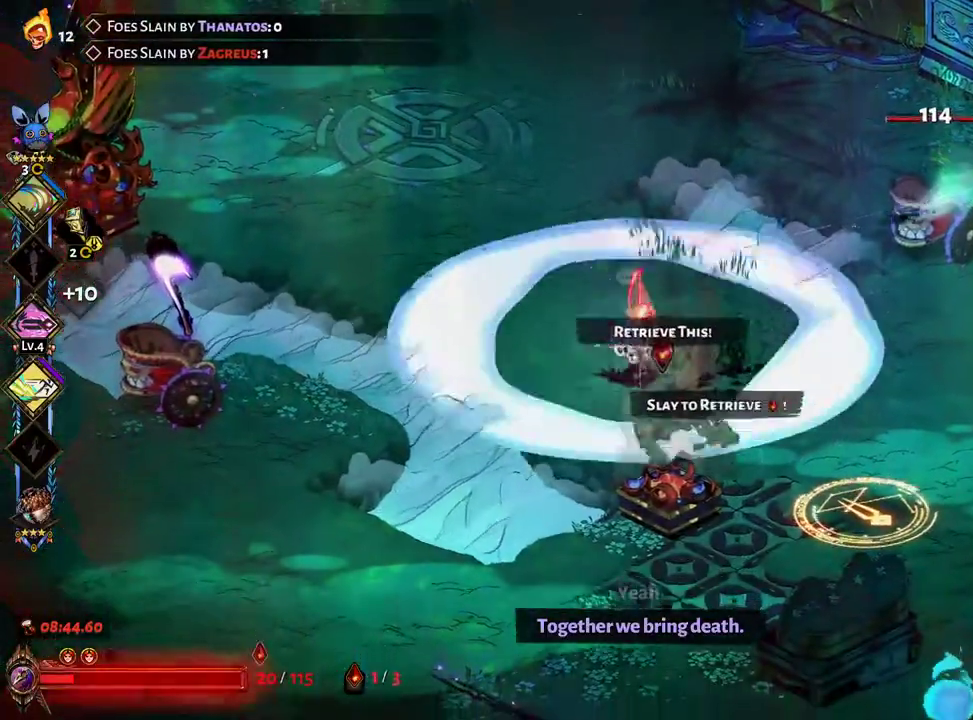
{"dt_ms": 1000, "buttons": ["X"], "left_stick": "right", "right_stick": "center"}
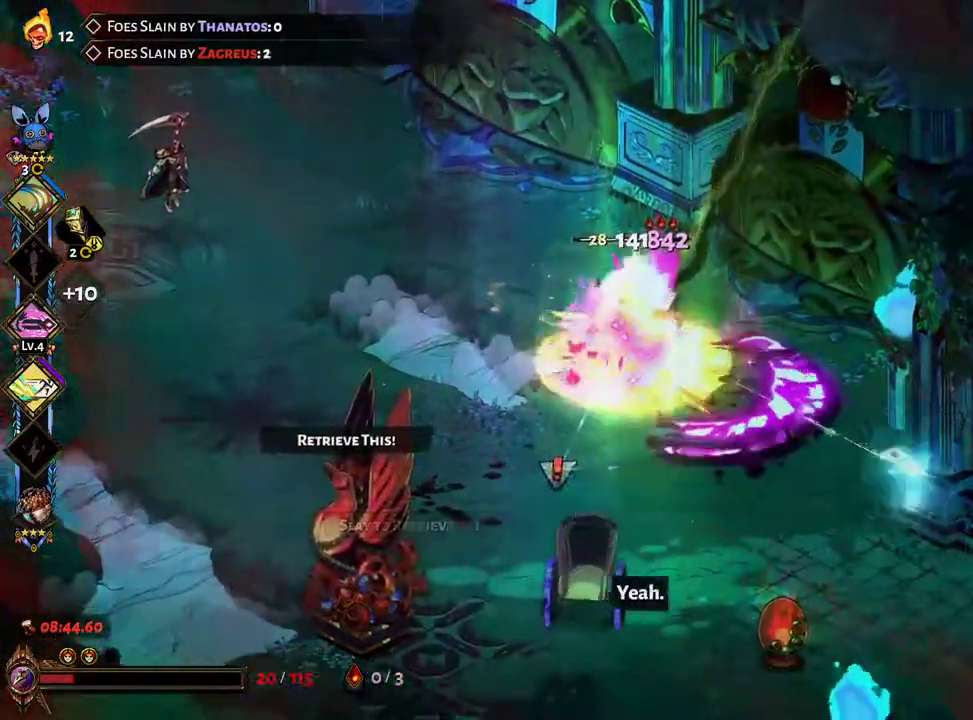
{"dt_ms": 500, "buttons": [], "left_stick": "up-left", "right_stick": "center", "events": [[83, "left_stick", "down-left"], [200, "left_stick", "left"], [333, "X", "up"], [383, "B", "down"], [467, "B", "up"], [483, "left_stick", "up-left"]]}
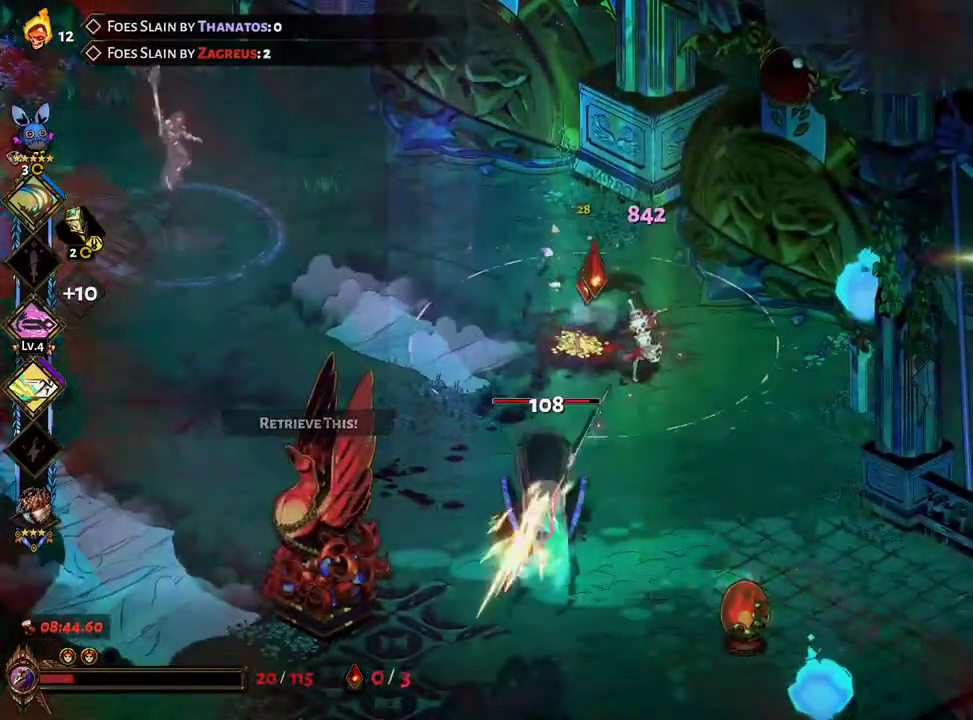
{"dt_ms": 500, "buttons": ["A", "X"], "left_stick": "down-right", "right_stick": "center", "events": [[83, "B", "down"], [150, "B", "up"], [200, "A", "down"], [250, "B", "down"], [317, "A", "up"], [317, "B", "up"], [350, "left_stick", "down-left"], [400, "B", "down"], [433, "A", "down"], [450, "left_stick", "down-right"], [467, "B", "up"], [483, "X", "down"]]}
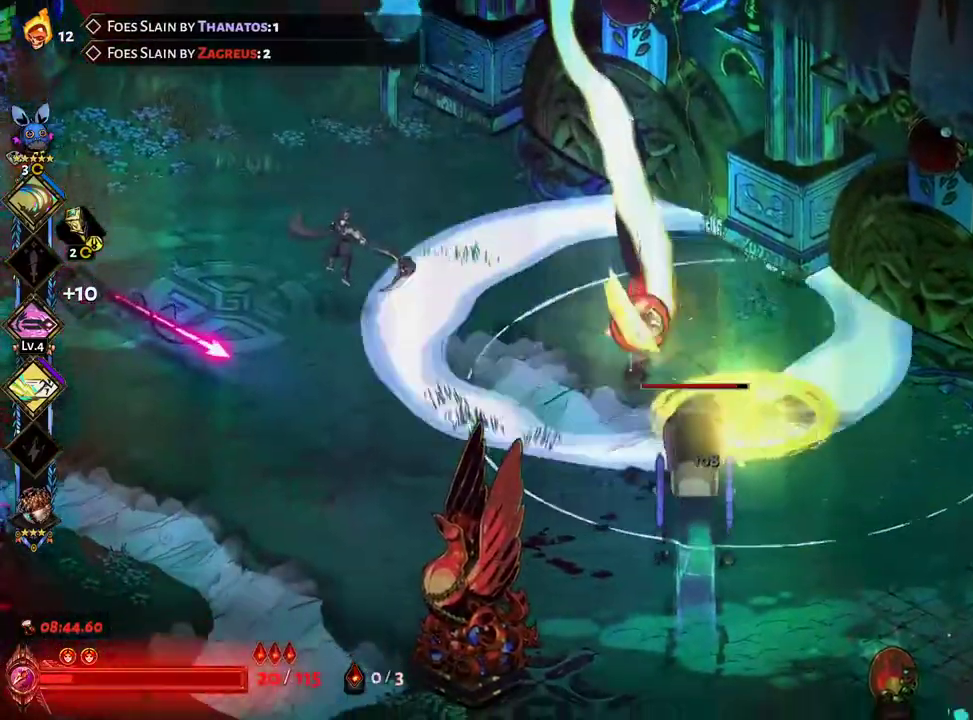
{"dt_ms": 500, "buttons": ["B"], "left_stick": "up-right", "right_stick": "center", "events": [[17, "A", "up"], [167, "left_stick", "down"], [350, "left_stick", "up-right"], [450, "X", "up"], [500, "B", "down"]]}
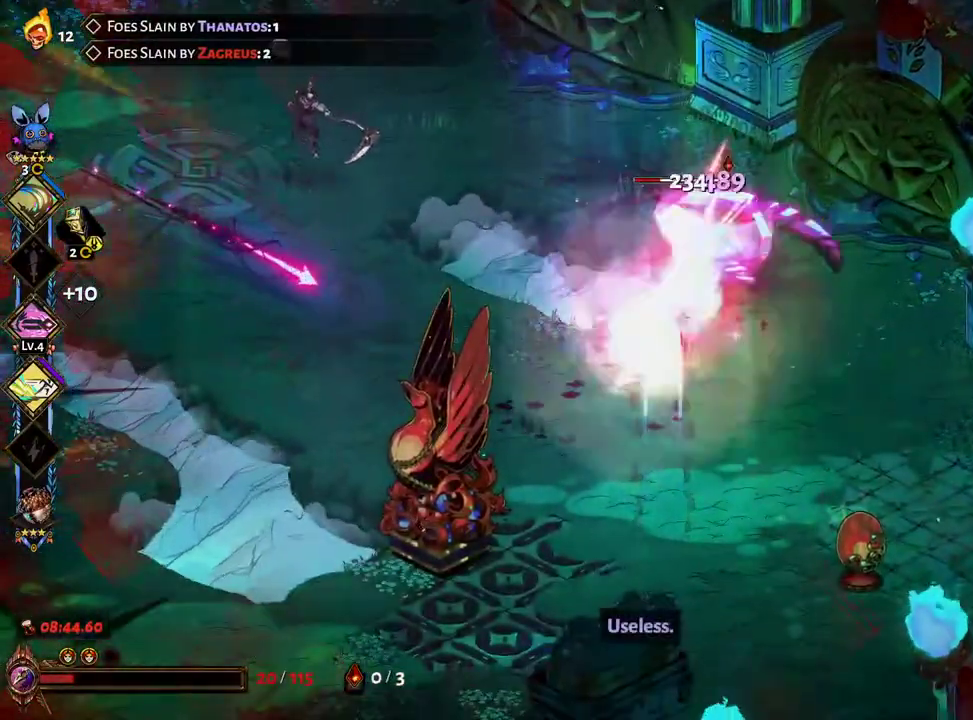
{"dt_ms": 500, "buttons": ["X"], "left_stick": "left", "right_stick": "center", "events": [[67, "A", "down"], [83, "B", "up"], [100, "X", "down"], [150, "A", "up"], [267, "left_stick", "down-left"], [467, "left_stick", "left"]]}
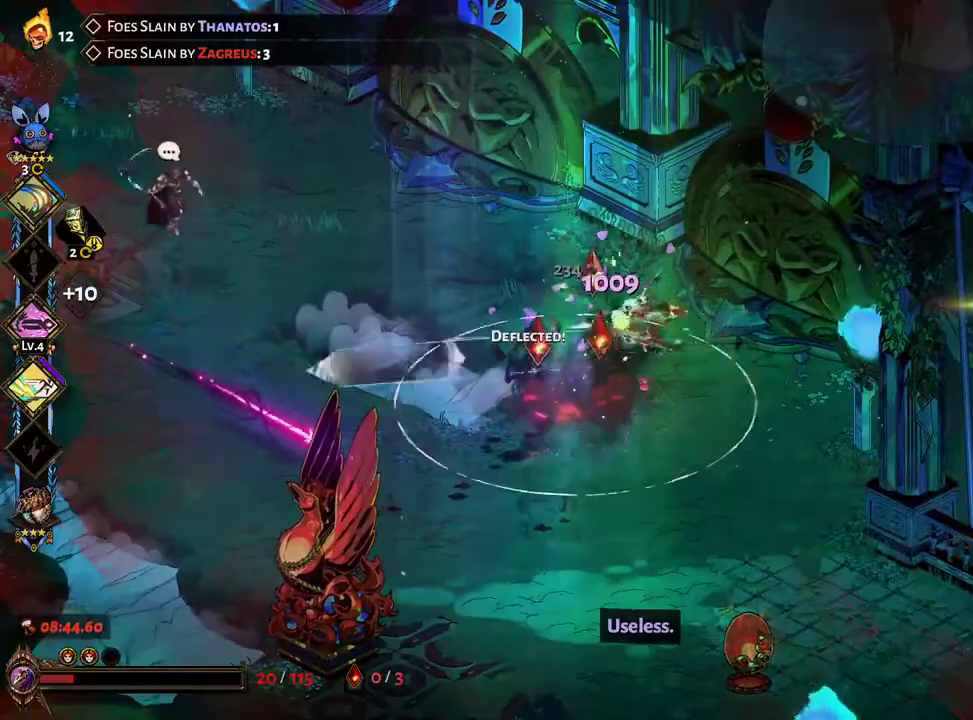
{"dt_ms": 500, "buttons": ["A"], "left_stick": "left", "right_stick": "center", "events": [[17, "X", "up"], [167, "left_stick", "down-left"], [267, "A", "down"], [350, "A", "up"], [350, "left_stick", "left"], [467, "A", "down"]]}
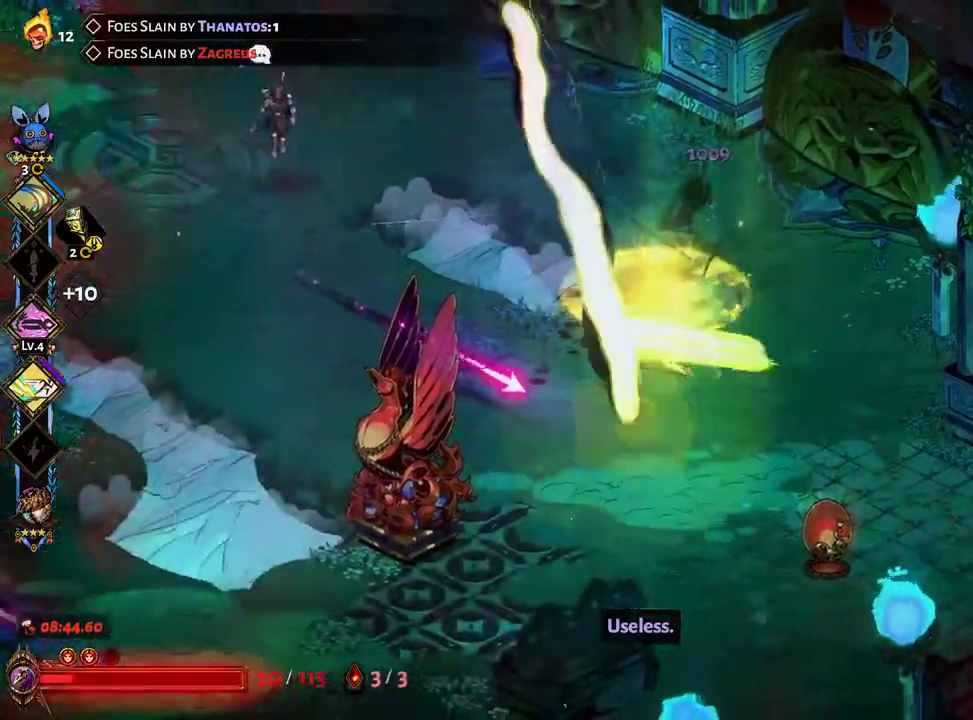
{"dt_ms": 500, "buttons": [], "left_stick": "down-left", "right_stick": "center", "events": [[33, "A", "up"], [100, "A", "down"], [250, "A", "up"], [417, "left_stick", "down-left"]]}
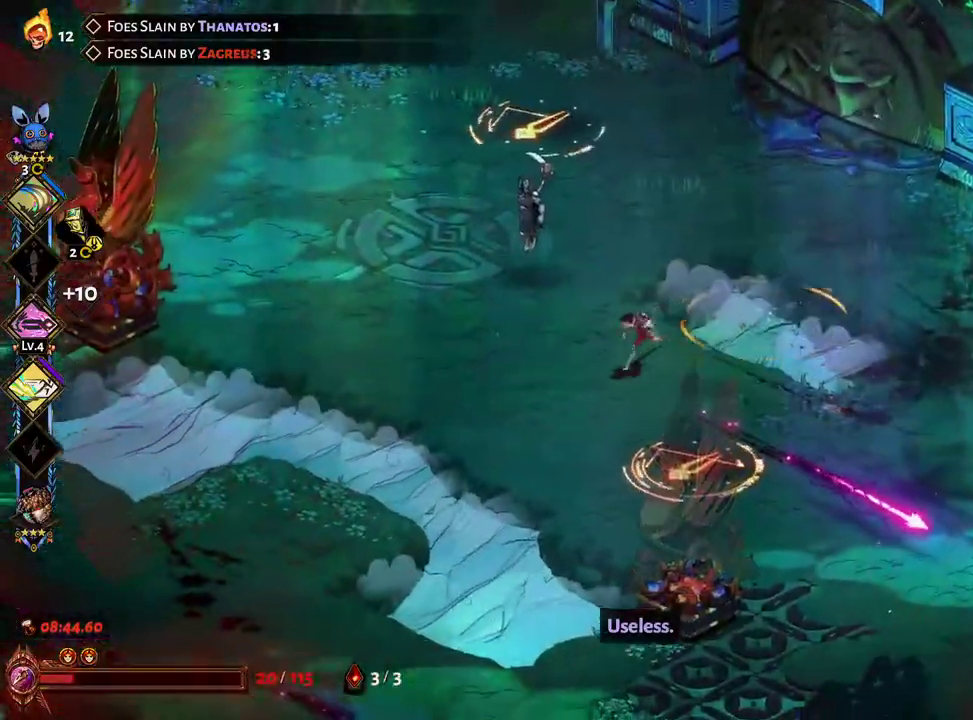
{"dt_ms": 500, "buttons": [], "left_stick": "up", "right_stick": "center"}
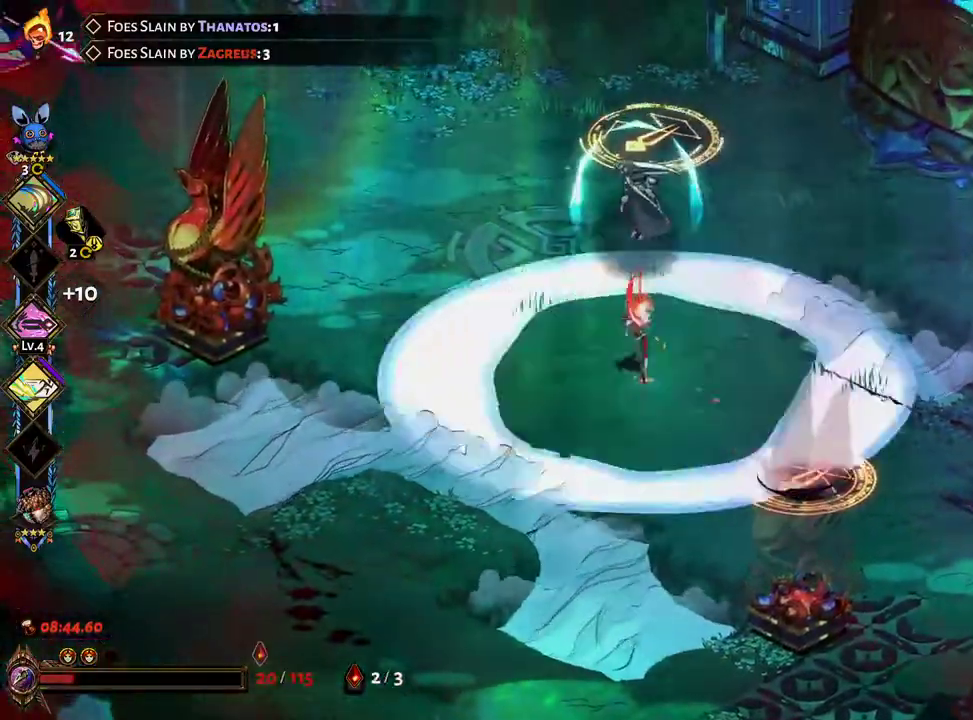
{"dt_ms": 1000, "buttons": ["X"], "left_stick": "right", "right_stick": "center"}
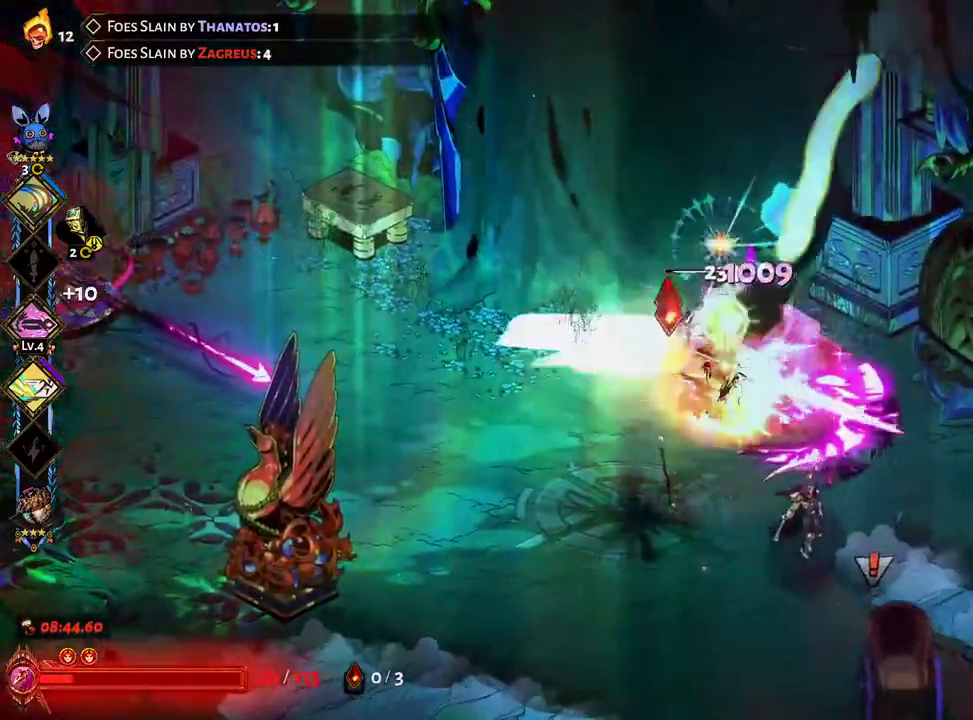
{"dt_ms": 500, "buttons": [], "left_stick": "left", "right_stick": "center", "events": [[200, "left_stick", "down-left"], [300, "left_stick", "left"], [450, "X", "up"]]}
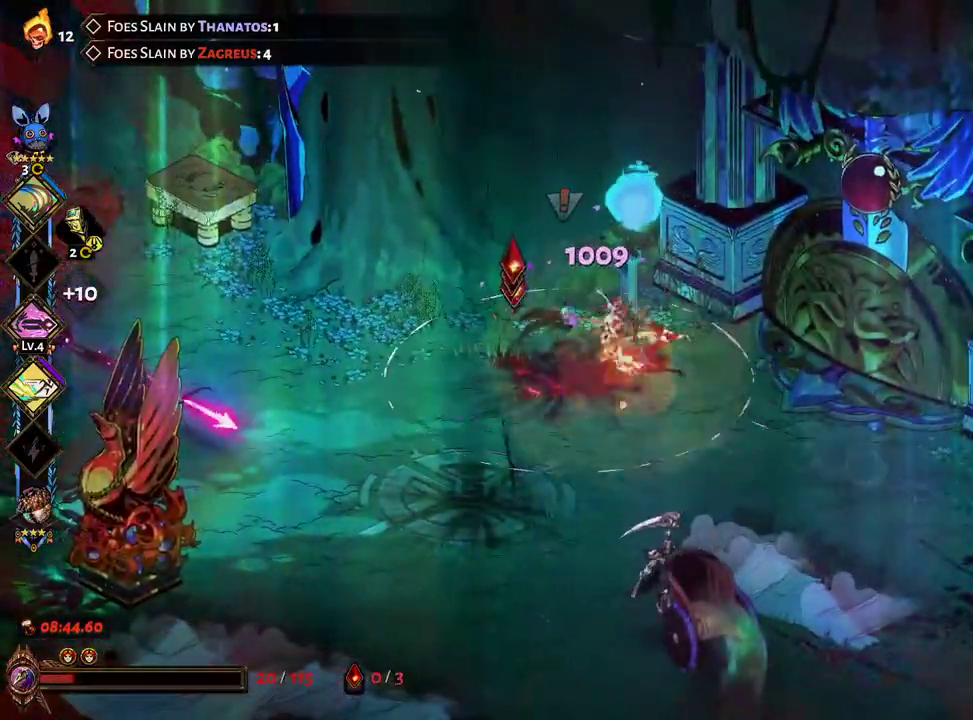
{"dt_ms": 500, "buttons": [], "left_stick": "down-right", "right_stick": "center", "events": [[17, "B", "down"], [67, "A", "down"], [83, "B", "up"], [200, "A", "up"], [267, "left_stick", "down-right"], [383, "B", "down"], [500, "B", "up"]]}
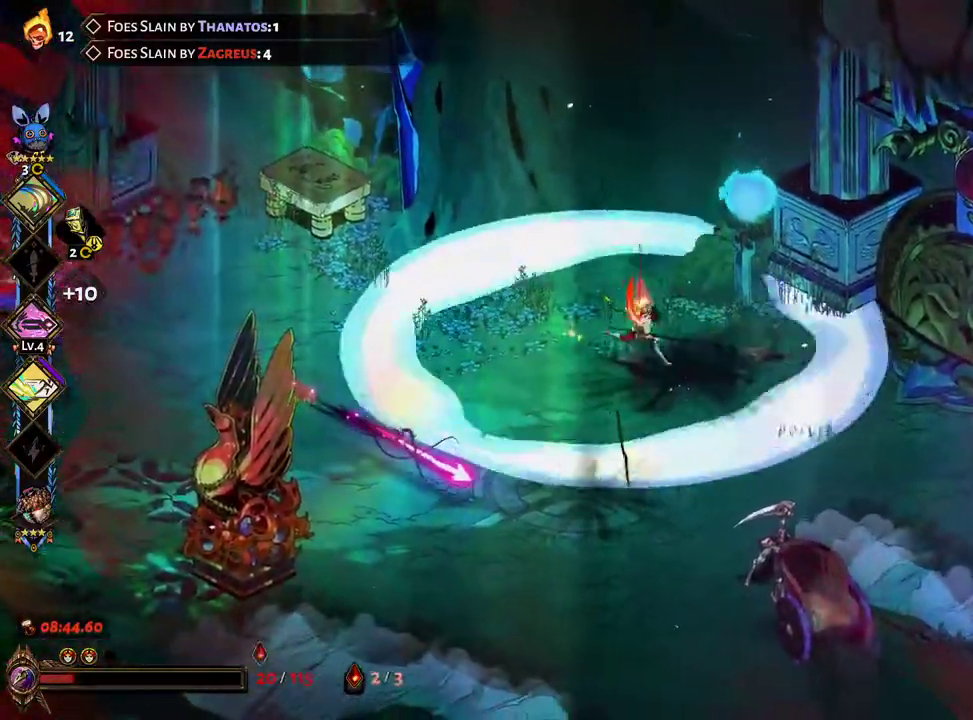
{"dt_ms": 500, "buttons": ["X"], "left_stick": "down", "right_stick": "center"}